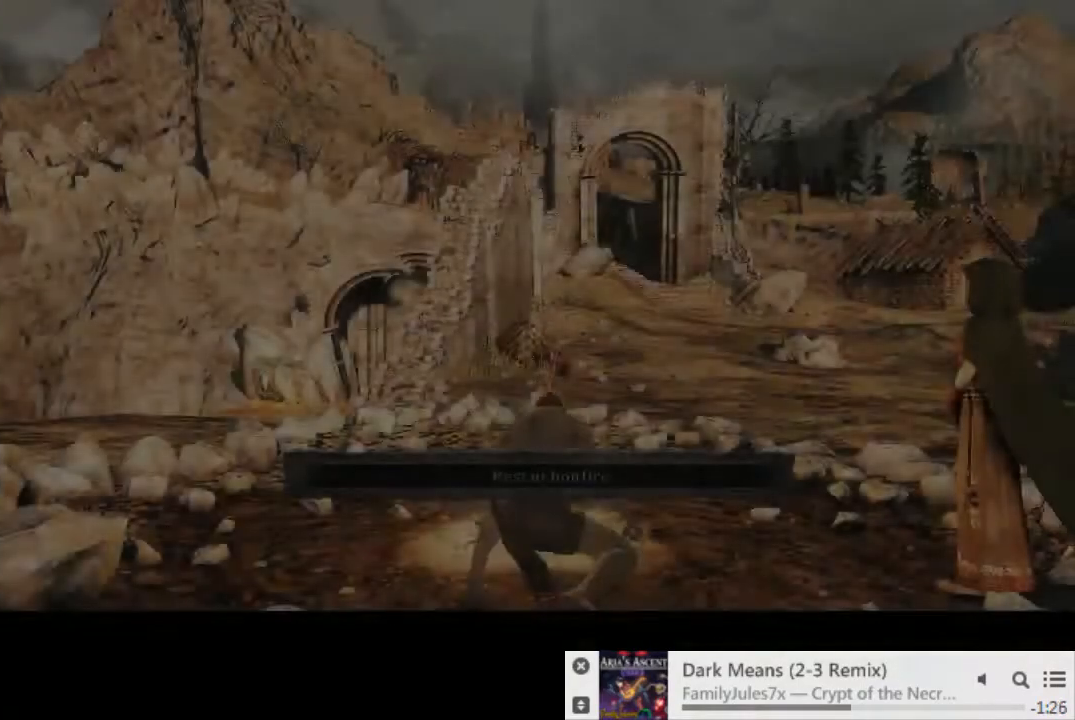
Gameplay with a controller (PlayStation layout); each line is a JSON object with the inputs held at the frame after it. "events" lists button and stick changes between this image and that frame as [ms after this image, input, new state], when the widget could be followed in between. Not read: L3 R2 R3.
{"buttons": [], "left_stick": "up", "right_stick": "right", "events": [[283, "right_stick", "right"], [333, "left_stick", "up"]]}
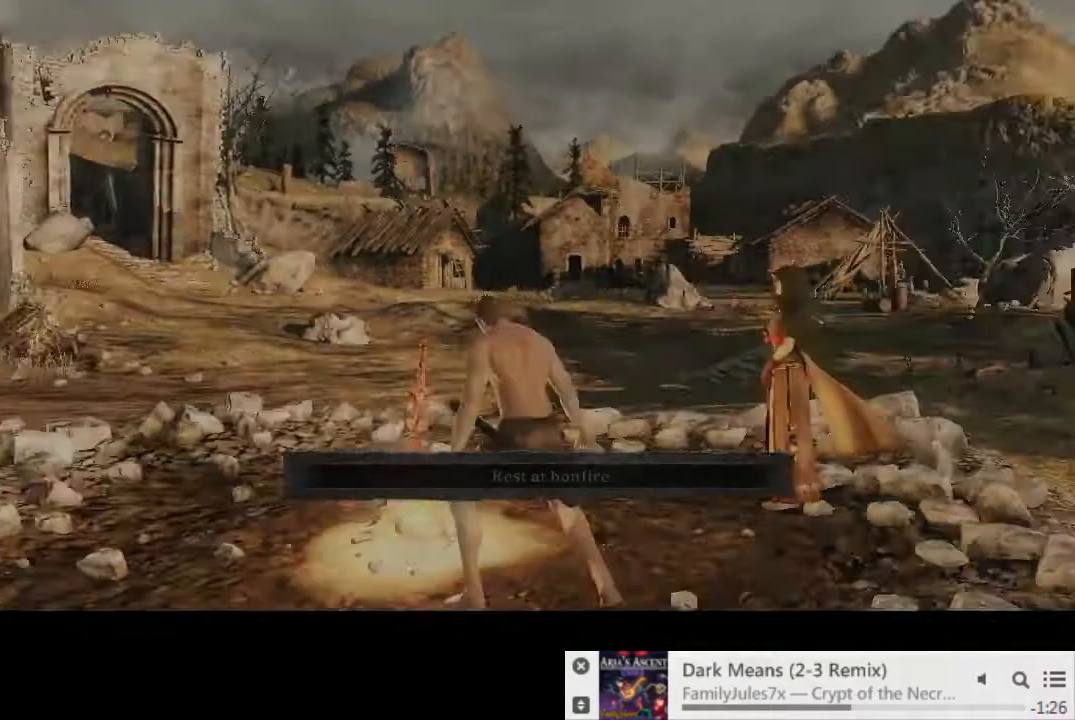
{"buttons": [], "left_stick": "up", "right_stick": "center", "events": [[117, "right_stick", "center"], [283, "right_stick", "right"], [367, "right_stick", "down-right"], [500, "right_stick", "center"]]}
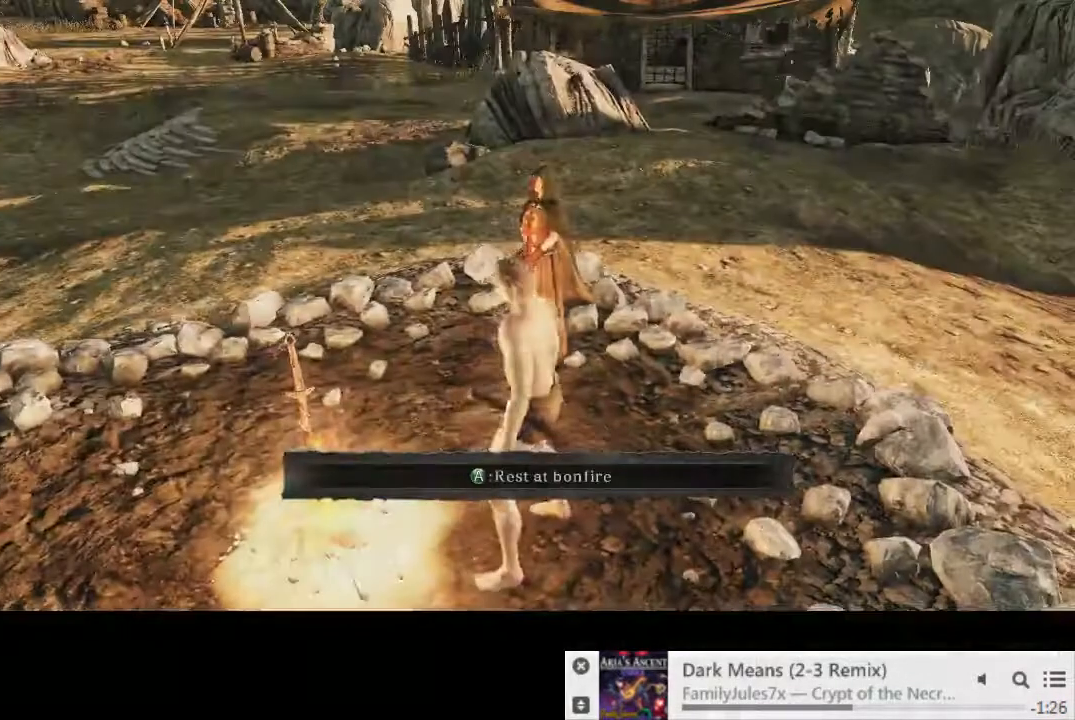
{"buttons": ["CIRCLE"], "left_stick": "up", "right_stick": "center", "events": [[33, "CIRCLE", "down"]]}
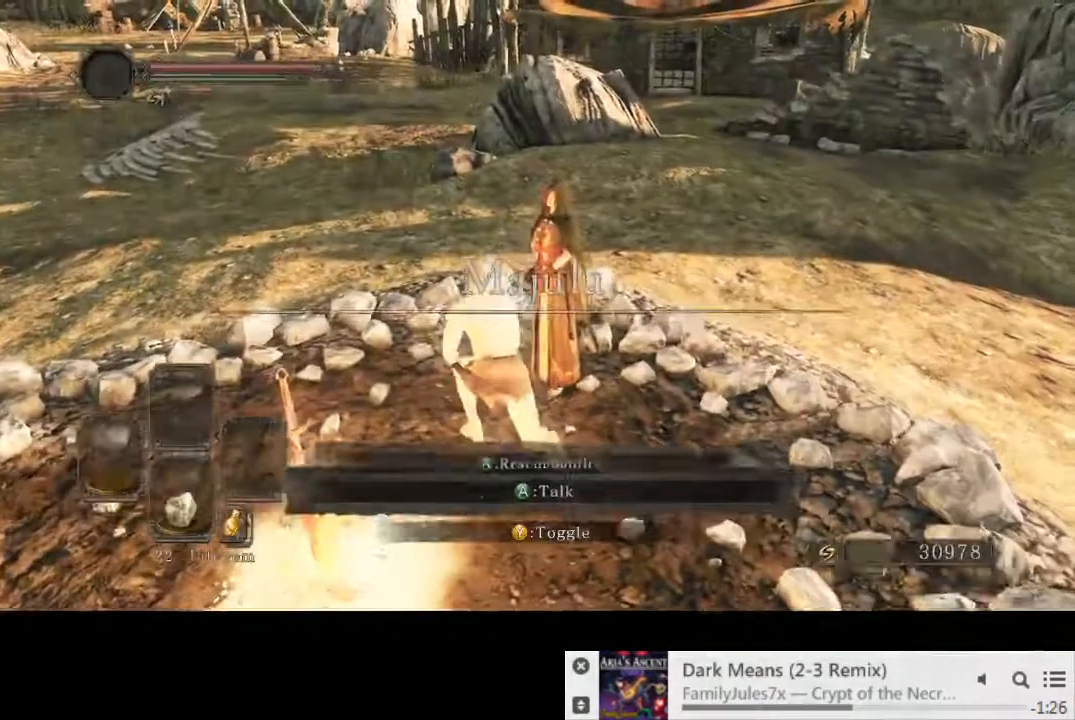
{"buttons": ["CROSS", "CIRCLE"], "left_stick": "up", "right_stick": "center", "events": [[33, "CROSS", "down"], [100, "CROSS", "up"], [183, "CROSS", "down"], [250, "CROSS", "up"], [333, "CROSS", "down"], [417, "CROSS", "up"], [433, "CROSS", "down"]]}
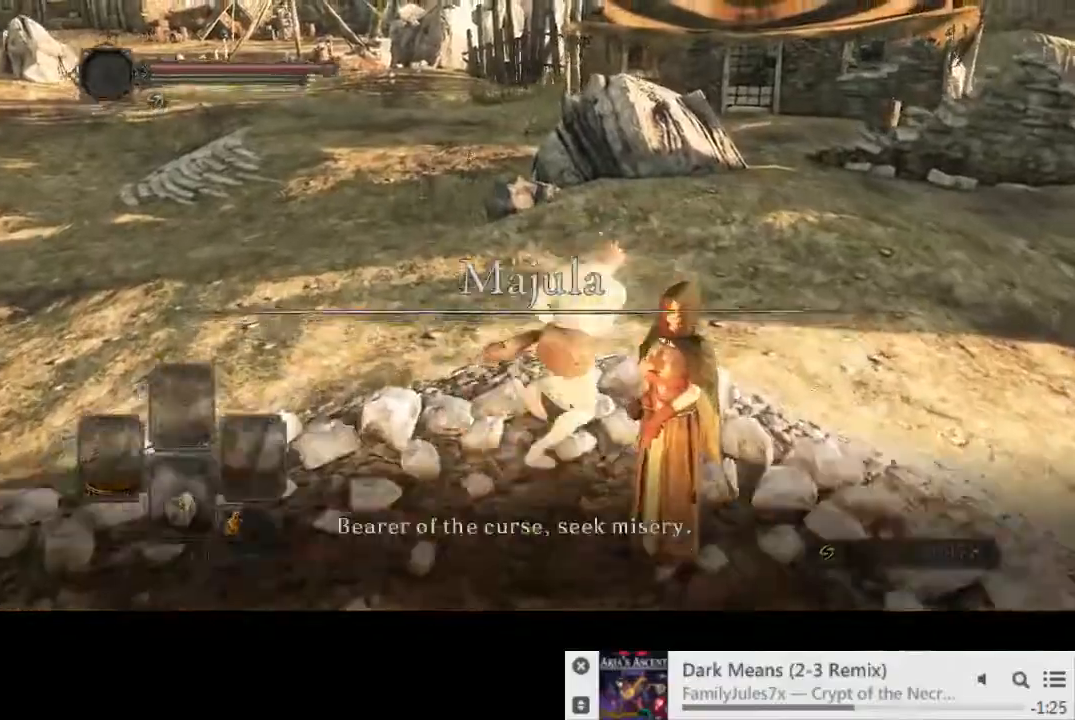
{"buttons": ["CROSS", "CIRCLE"], "left_stick": "up-right", "right_stick": "center", "events": [[67, "CROSS", "up"], [150, "CROSS", "down"], [200, "left_stick", "up-right"], [217, "CROSS", "up"], [317, "CROSS", "down"], [400, "CROSS", "up"], [467, "CROSS", "down"]]}
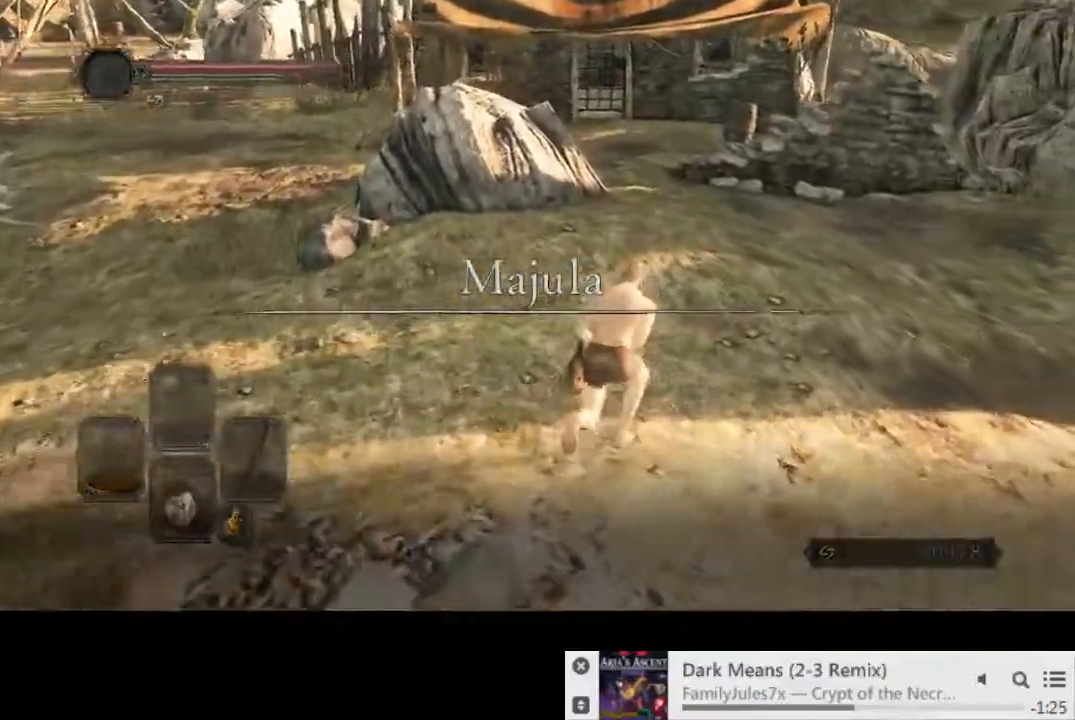
{"buttons": ["CROSS", "CIRCLE"], "left_stick": "up", "right_stick": "center", "events": [[67, "CROSS", "up"], [133, "CROSS", "down"], [200, "CROSS", "up"], [300, "CROSS", "down"], [367, "CROSS", "up"], [367, "left_stick", "up"], [450, "CROSS", "down"]]}
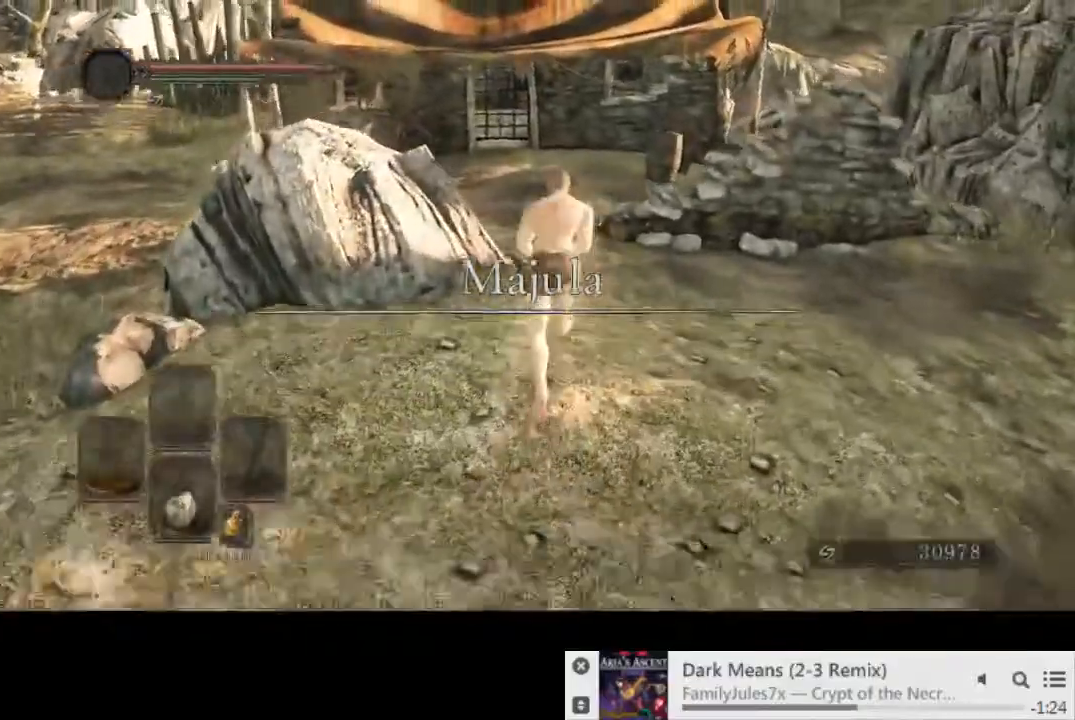
{"buttons": ["CIRCLE"], "left_stick": "up", "right_stick": "center", "events": [[17, "CROSS", "up"], [83, "CROSS", "down"], [150, "CROSS", "up"]]}
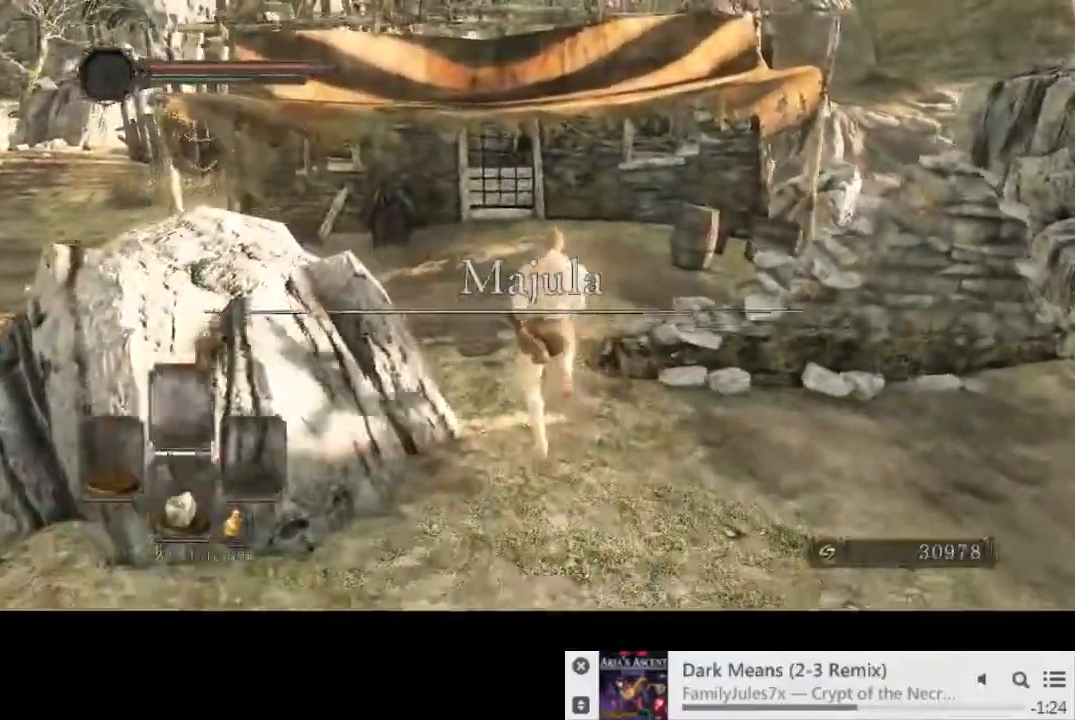
{"buttons": ["CIRCLE"], "left_stick": "up", "right_stick": "center", "events": []}
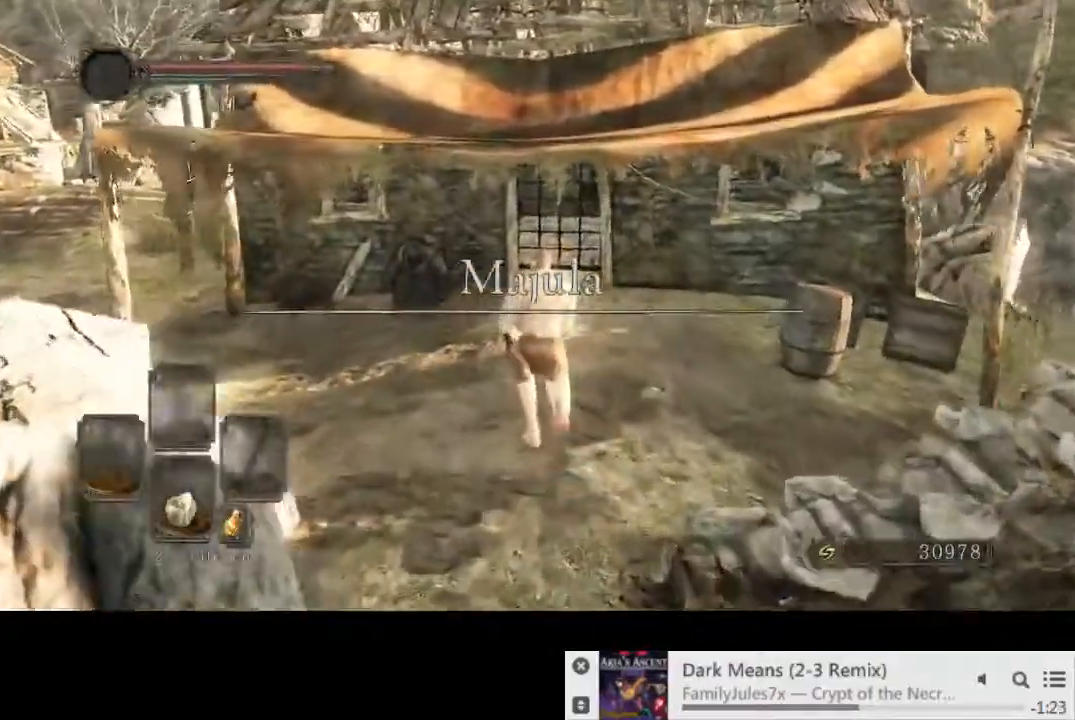
{"buttons": ["CIRCLE"], "left_stick": "up", "right_stick": "center", "events": []}